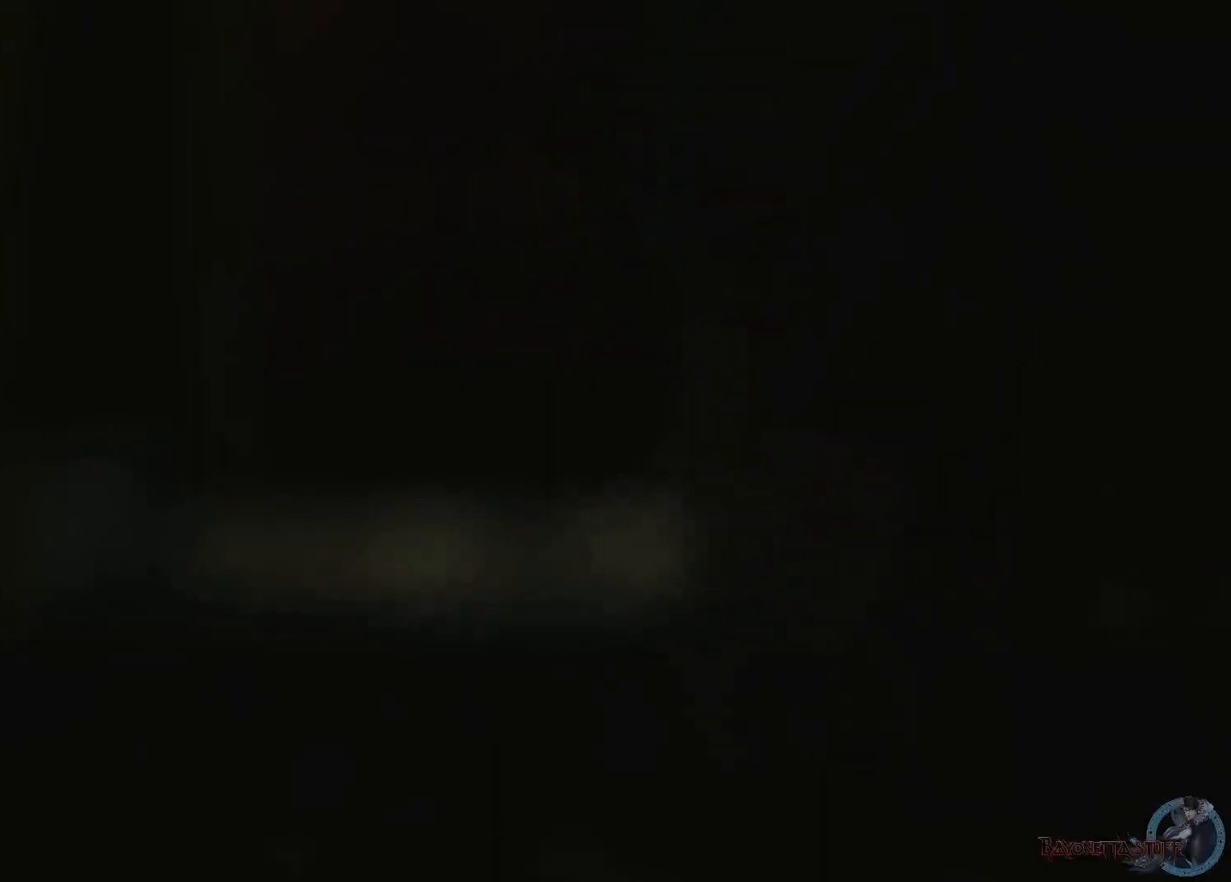
Gameplay with a controller (Xbox layout); each line is a JSON object with the inputs held at the frame after it. "events" lists button and stick changes between this image and that frame as [ms after this image, input, new state], when the widget could be followed in between.
{"buttons": ["START"], "left_stick": "center", "right_stick": "center", "events": [[450, "START", "down"]]}
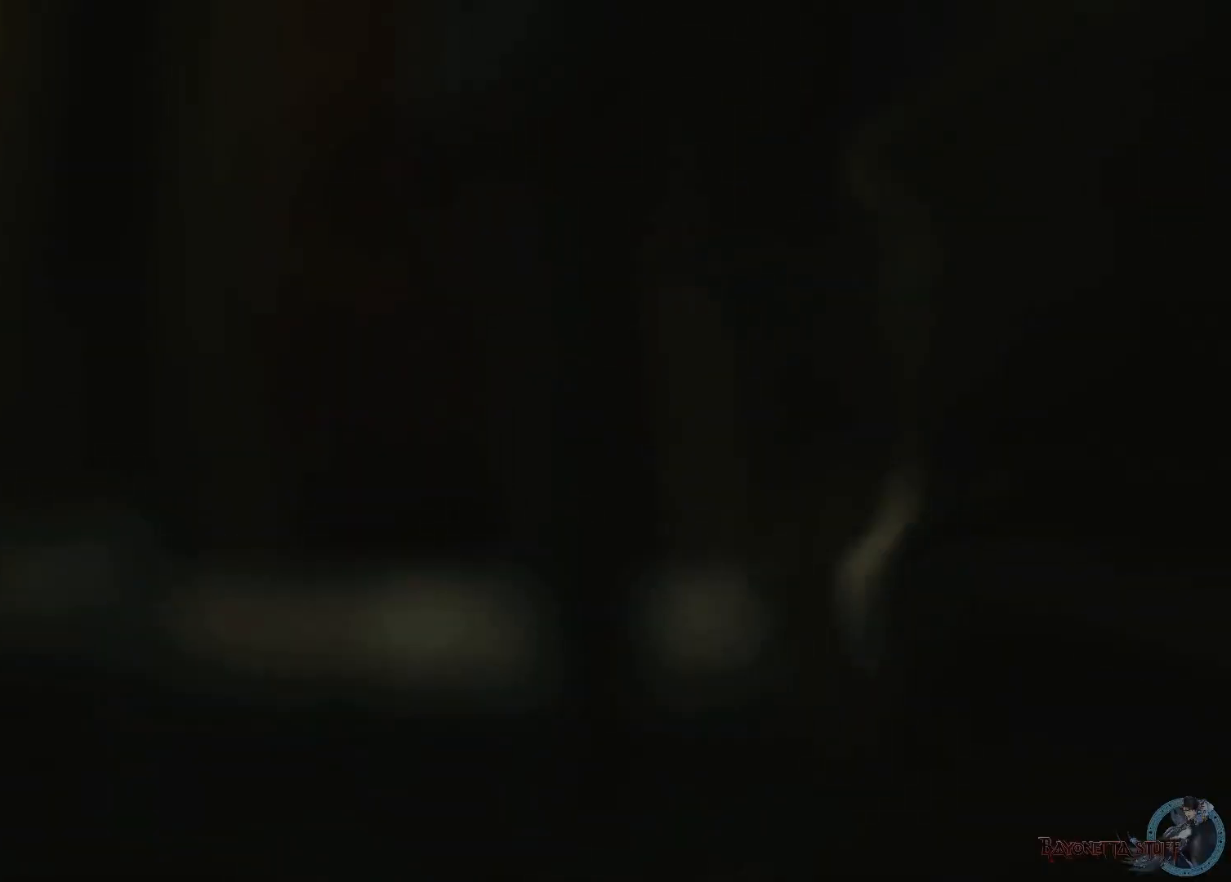
{"buttons": [], "left_stick": "center", "right_stick": "center", "events": [[300, "START", "up"]]}
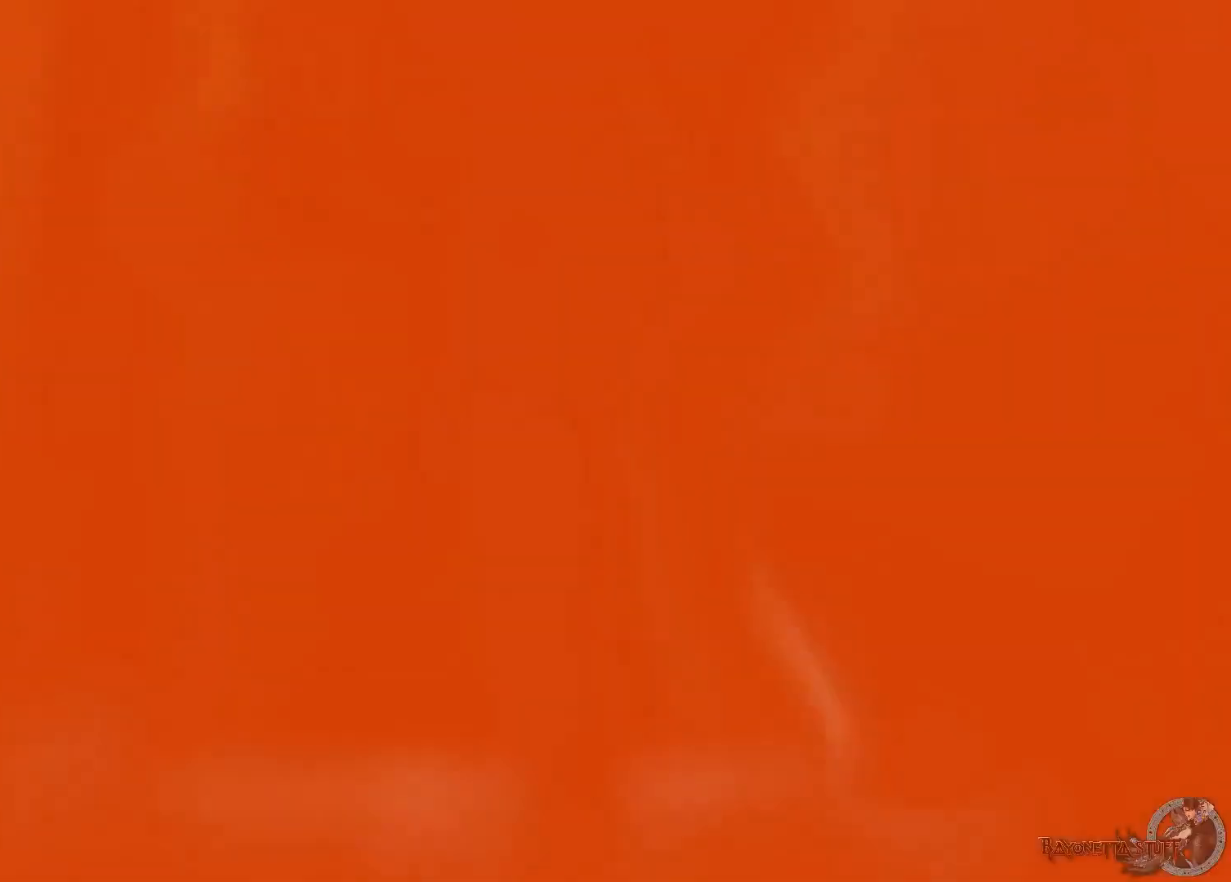
{"buttons": ["START"], "left_stick": "center", "right_stick": "center", "events": [[83, "A", "down"], [267, "A", "up"], [400, "START", "down"]]}
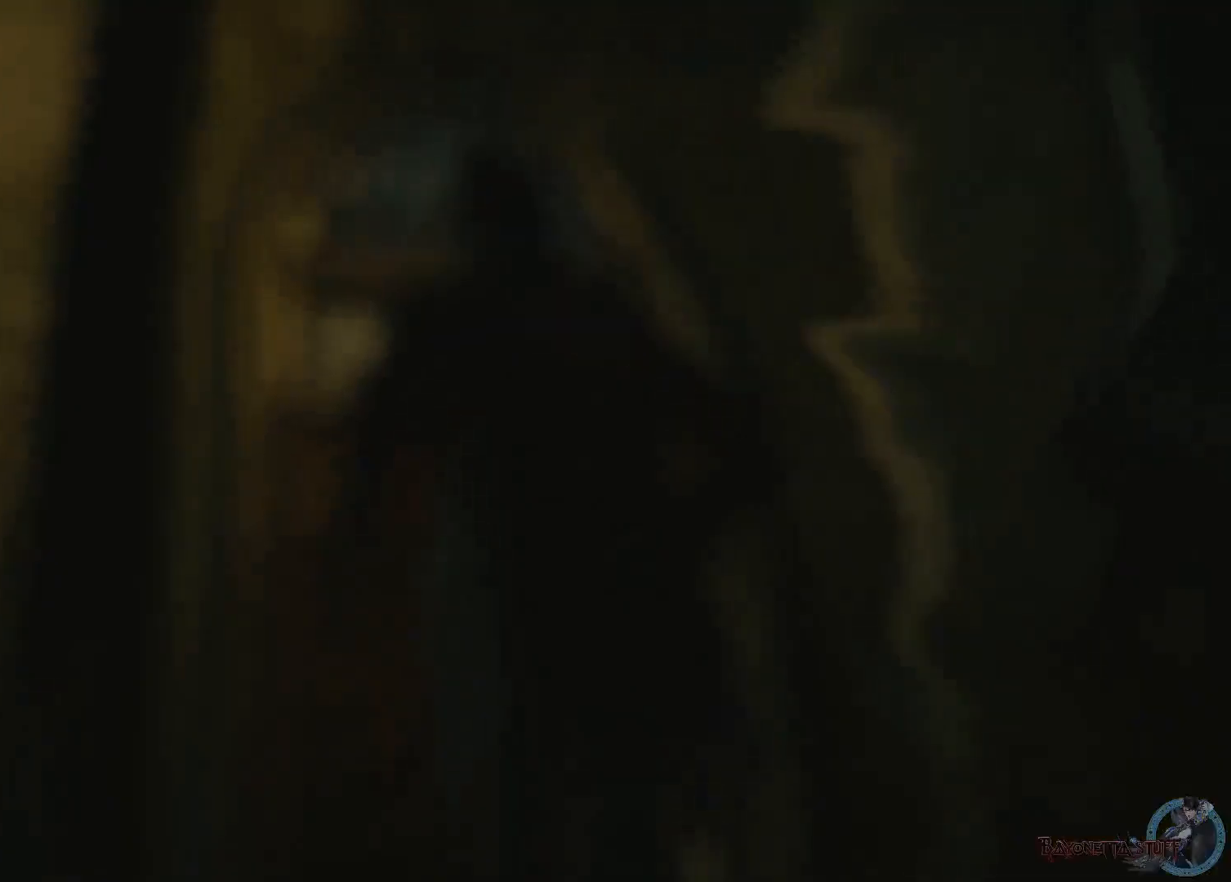
{"buttons": [], "left_stick": "center", "right_stick": "center", "events": [[100, "START", "up"]]}
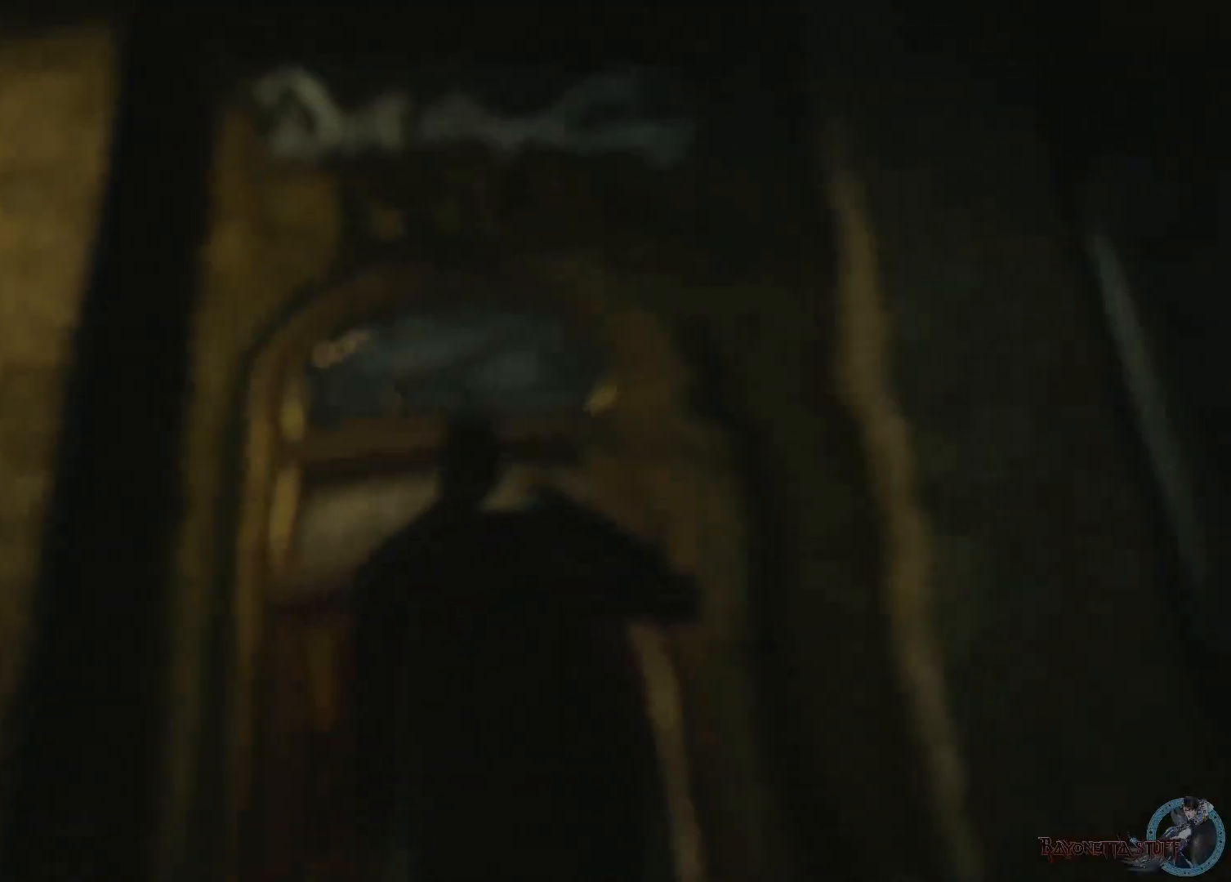
{"buttons": [], "left_stick": "center", "right_stick": "center", "events": [[33, "START", "down"], [317, "START", "up"]]}